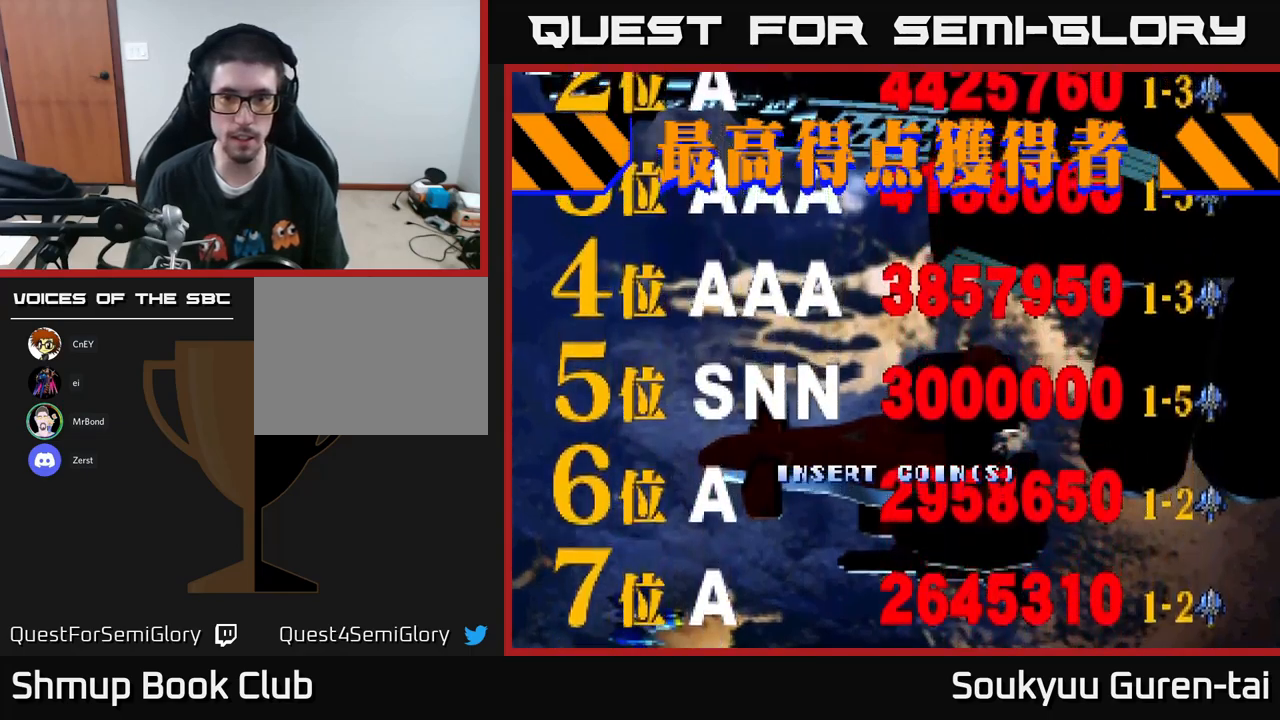
Gameplay with a controller (Xbox layout); each line is a JSON object with the inputs held at the frame after it. "events" lists button and stick changes between this image and that frame as [ms after this image, input, new state], when the widget could be followed in between.
{"buttons": ["A"], "left_stick": "center", "right_stick": "center", "events": [[83, "A", "down"]]}
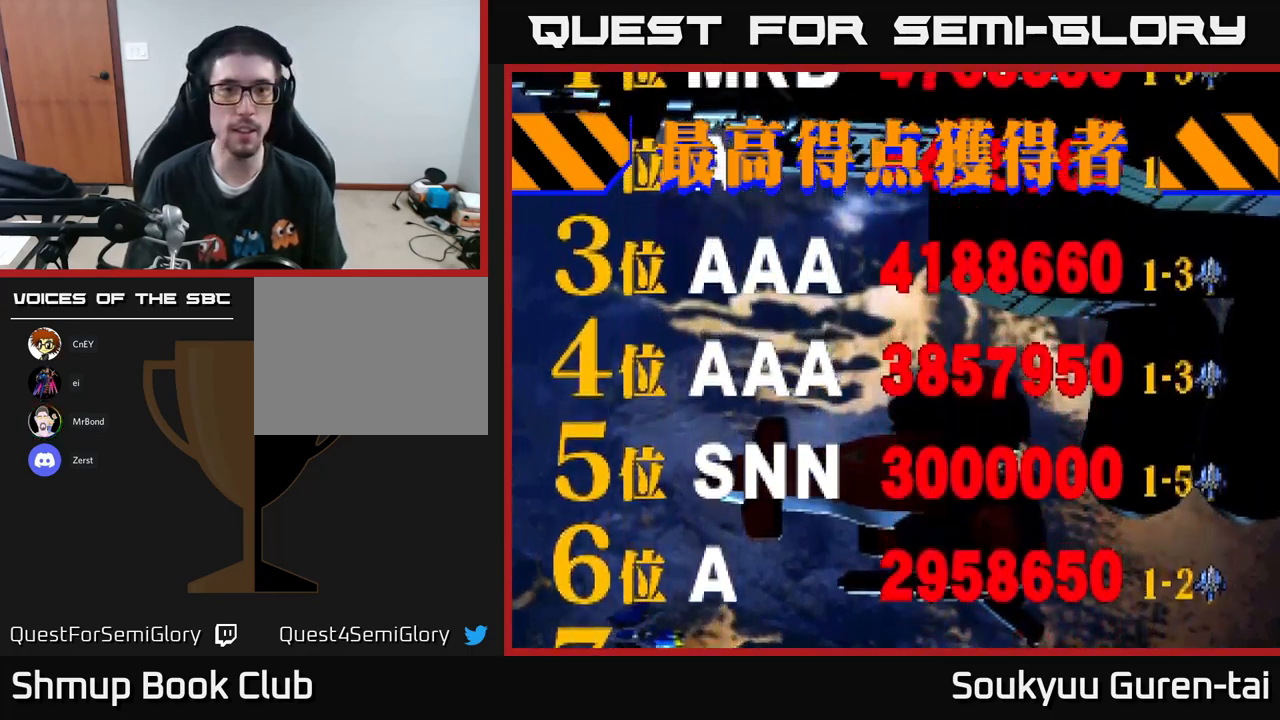
{"buttons": [], "left_stick": "center", "right_stick": "center", "events": [[17, "A", "up"]]}
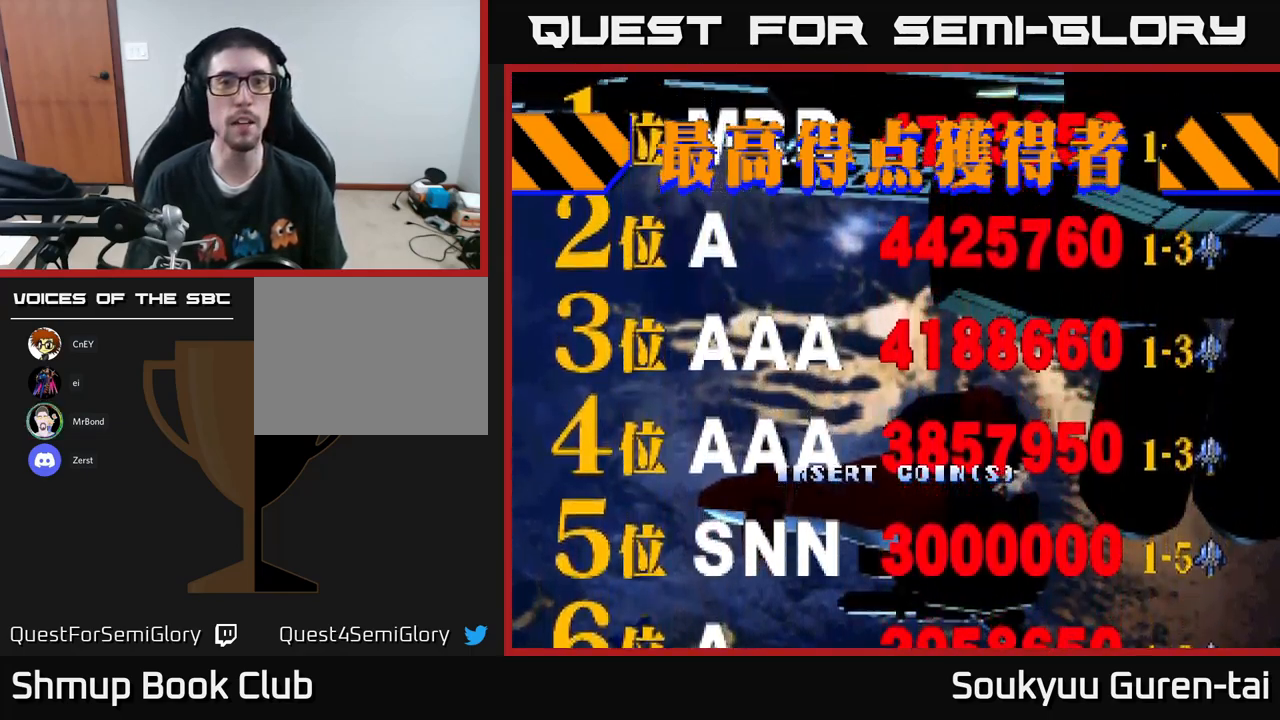
{"buttons": [], "left_stick": "center", "right_stick": "center", "events": []}
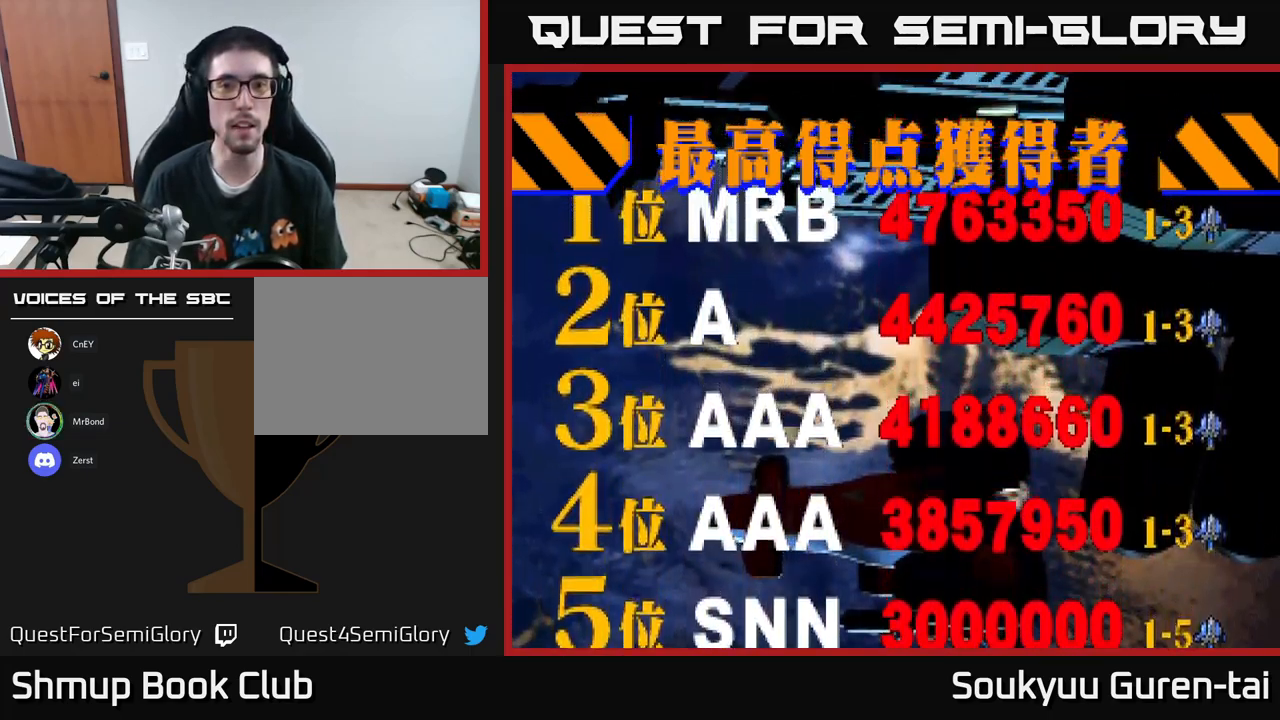
{"buttons": [], "left_stick": "center", "right_stick": "center", "events": []}
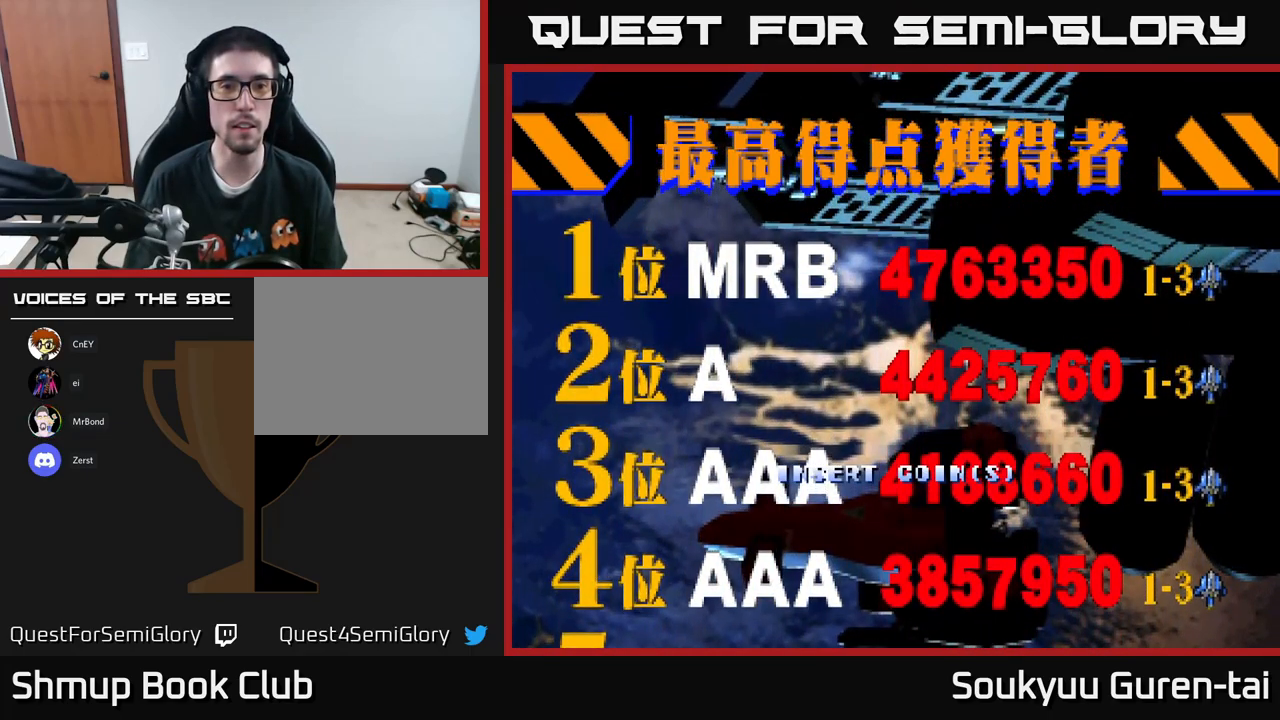
{"buttons": [], "left_stick": "center", "right_stick": "center", "events": []}
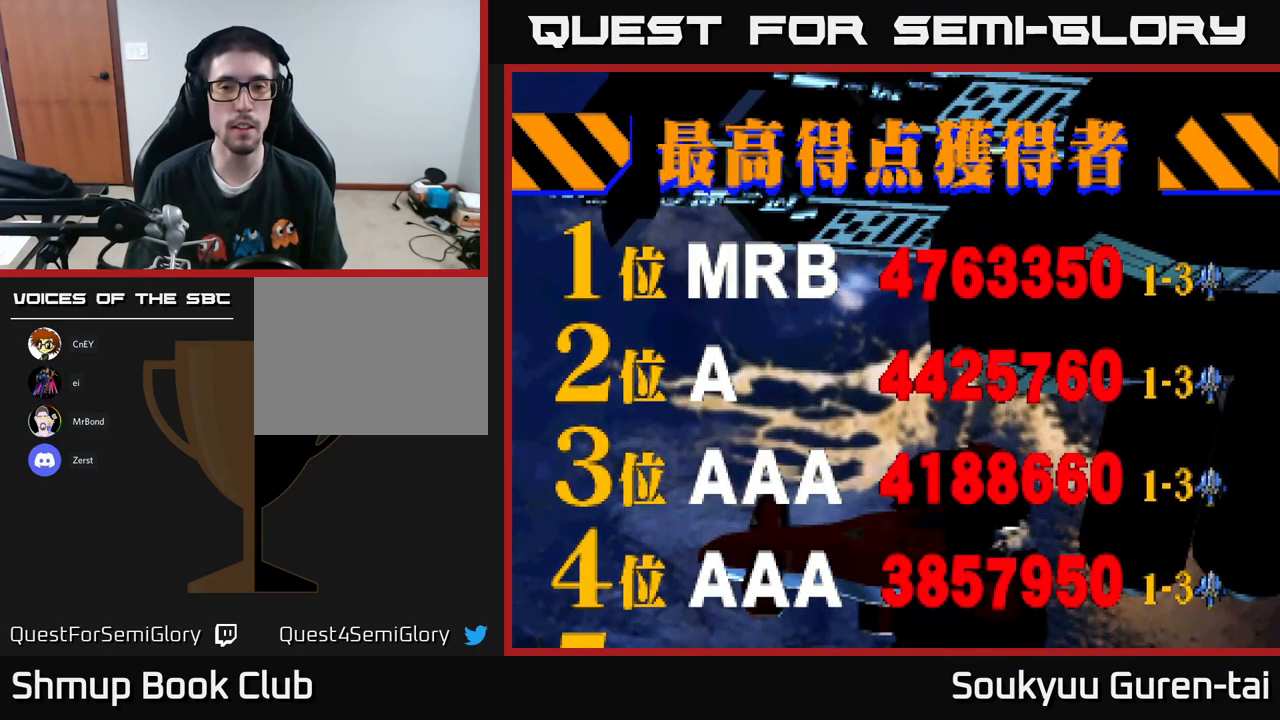
{"buttons": [], "left_stick": "center", "right_stick": "center", "events": []}
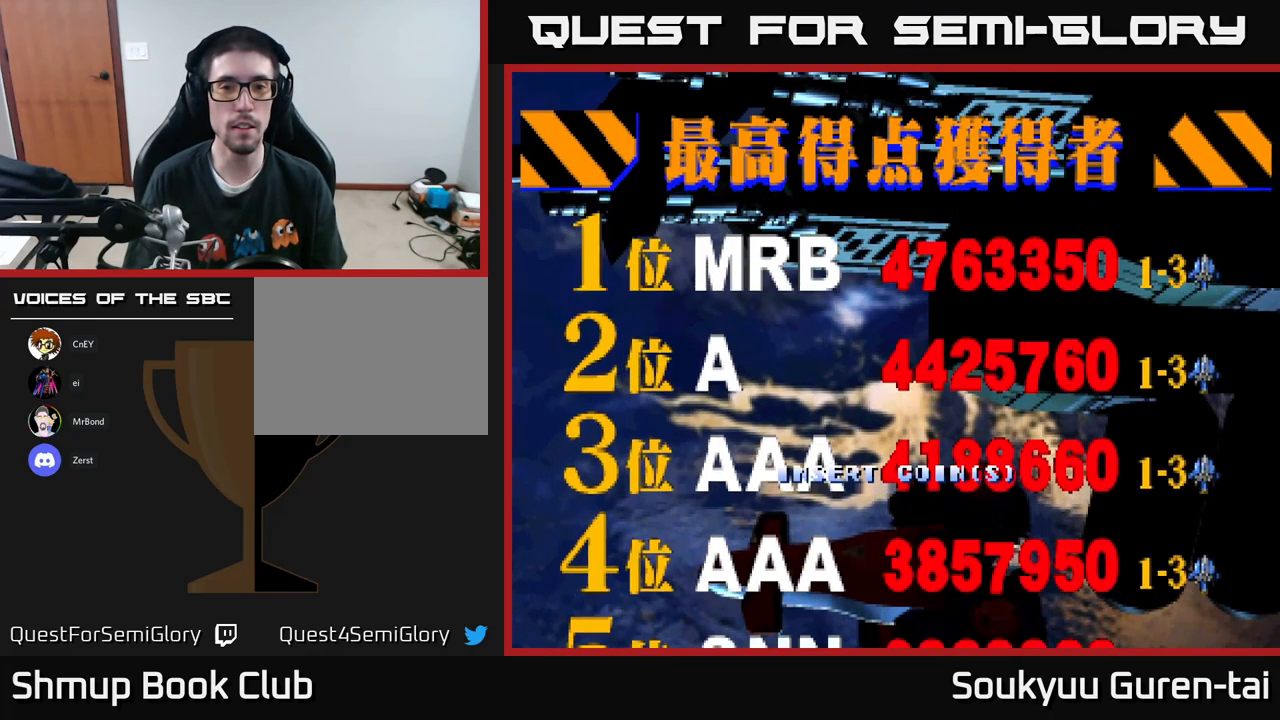
{"buttons": [], "left_stick": "center", "right_stick": "center", "events": []}
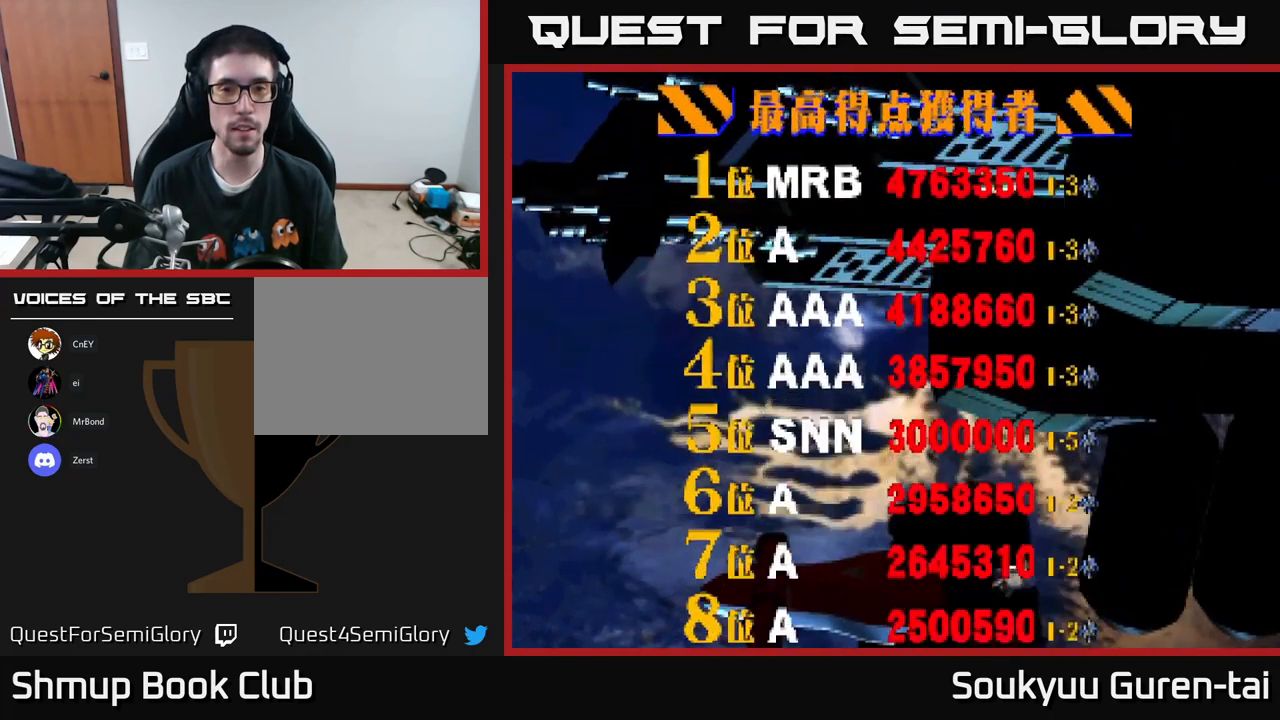
{"buttons": [], "left_stick": "center", "right_stick": "center", "events": []}
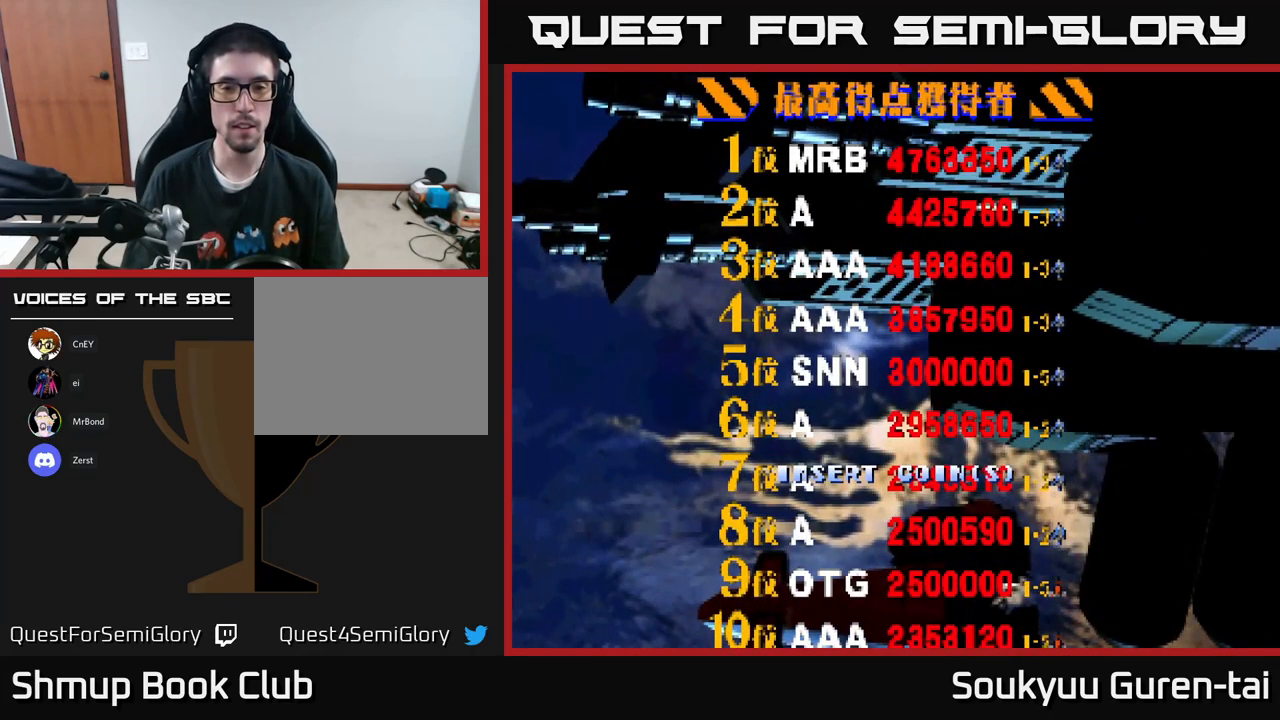
{"buttons": [], "left_stick": "center", "right_stick": "center", "events": [[317, "SELECT", "down"], [450, "SELECT", "up"]]}
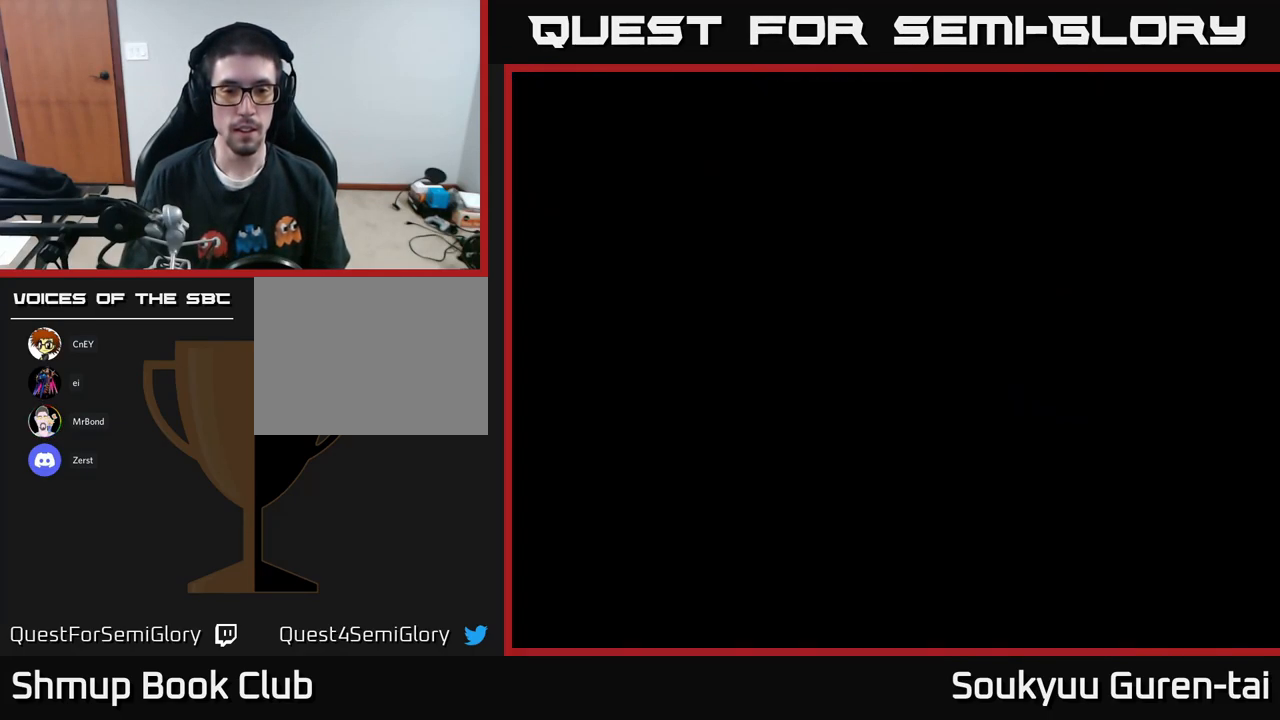
{"buttons": [], "left_stick": "center", "right_stick": "center", "events": [[267, "START", "down"], [400, "START", "up"]]}
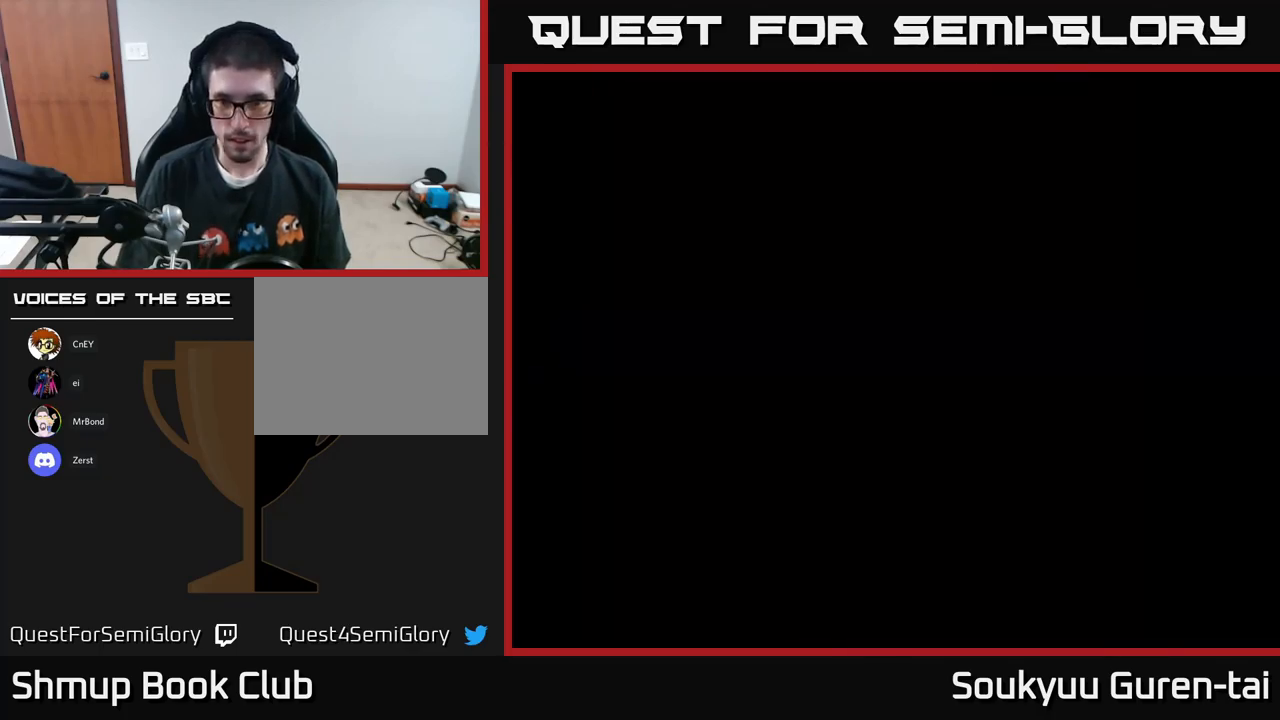
{"buttons": ["DPAD_RIGHT"], "left_stick": "center", "right_stick": "center", "events": [[450, "DPAD_RIGHT", "down"]]}
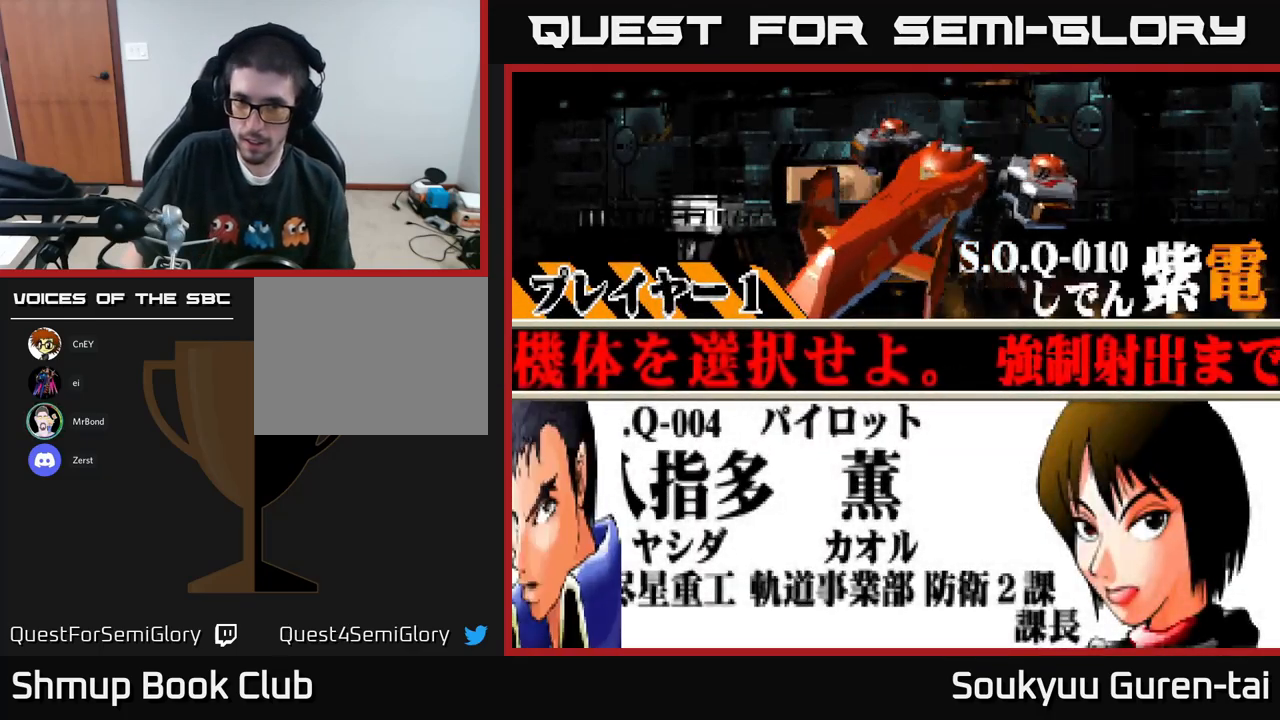
{"buttons": [], "left_stick": "center", "right_stick": "center", "events": [[67, "DPAD_RIGHT", "up"]]}